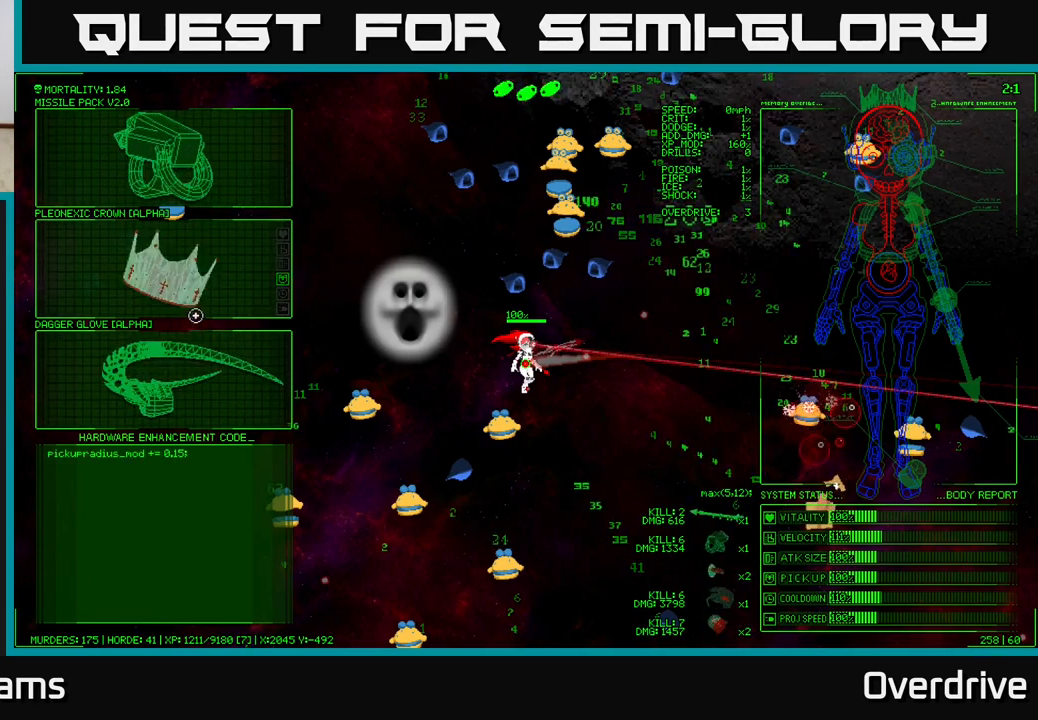
Gameplay with a controller (Xbox layout); each line is a JSON object with the inputs held at the frame after it. "events" lists button and stick changes between this image and that frame as [ms after this image, input, new state], when the widget could be followed in between.
{"buttons": [], "left_stick": "center", "right_stick": "center", "events": [[217, "left_stick", "center"], [400, "A", "down"], [500, "A", "up"]]}
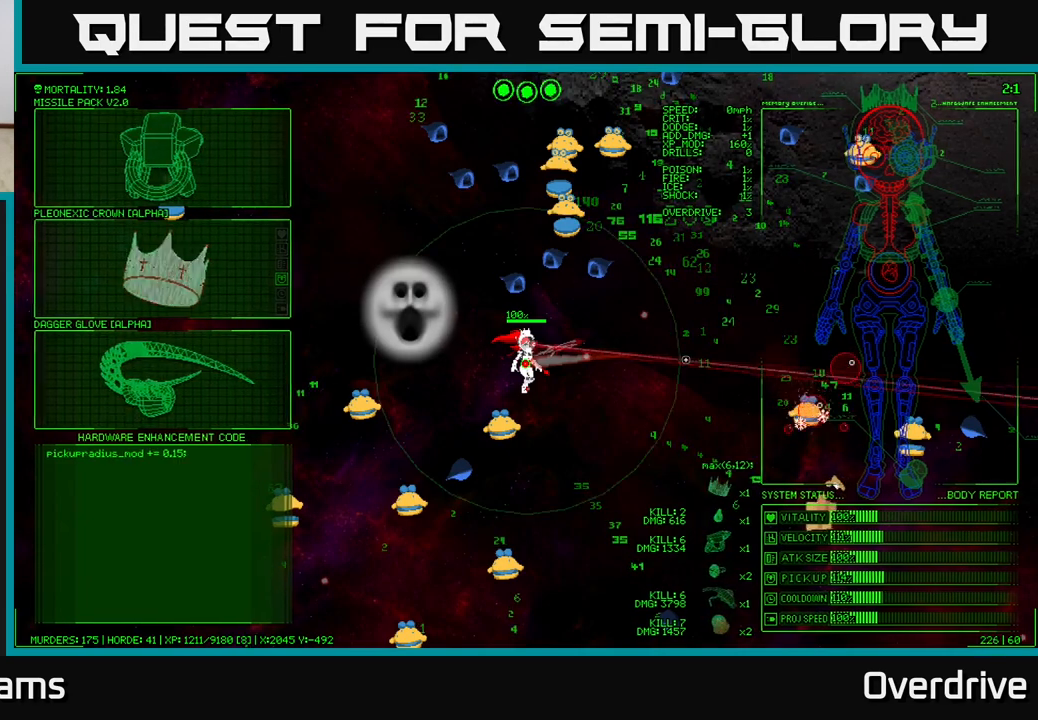
{"buttons": [], "left_stick": "right", "right_stick": "center", "events": [[183, "left_stick", "right"]]}
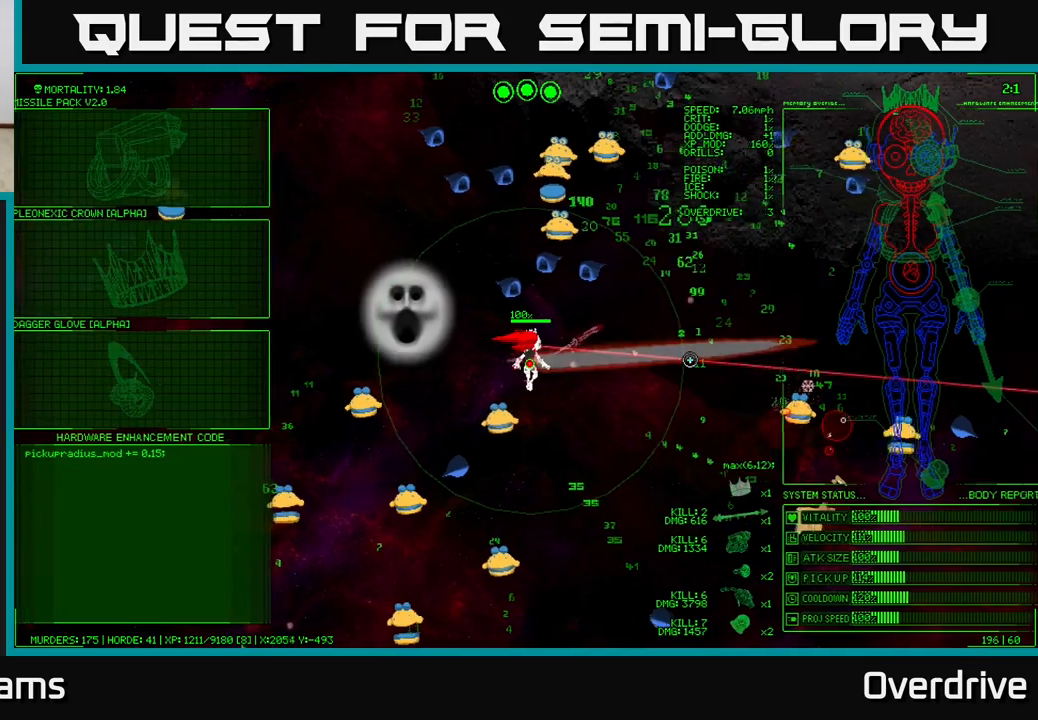
{"buttons": [], "left_stick": "right", "right_stick": "center", "events": []}
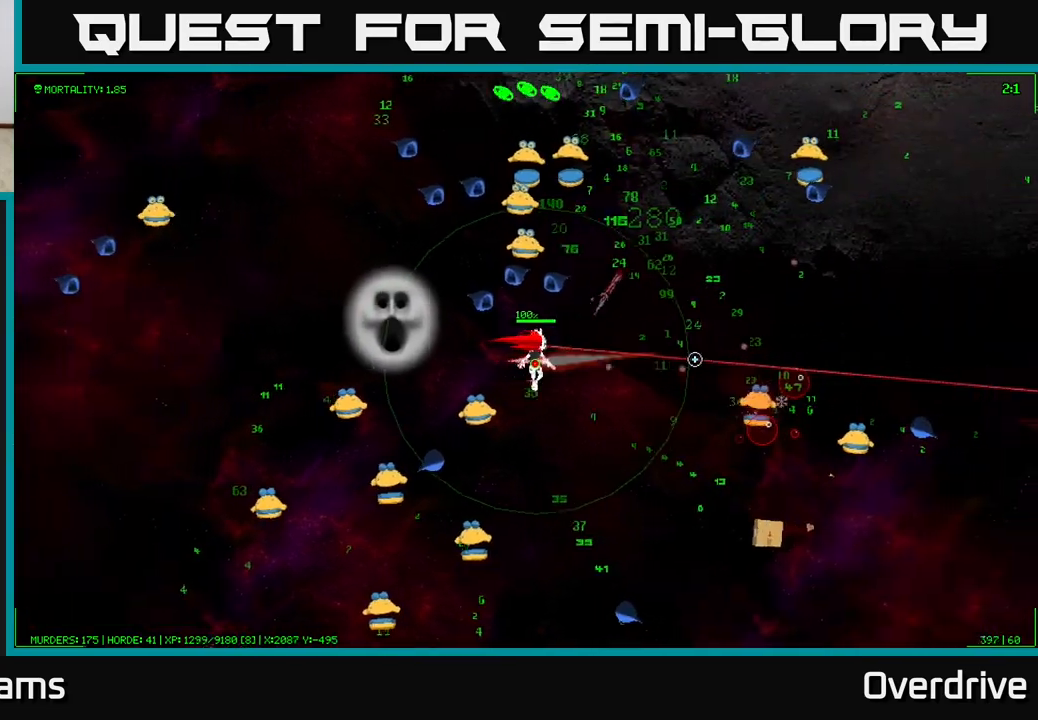
{"buttons": [], "left_stick": "right", "right_stick": "center", "events": []}
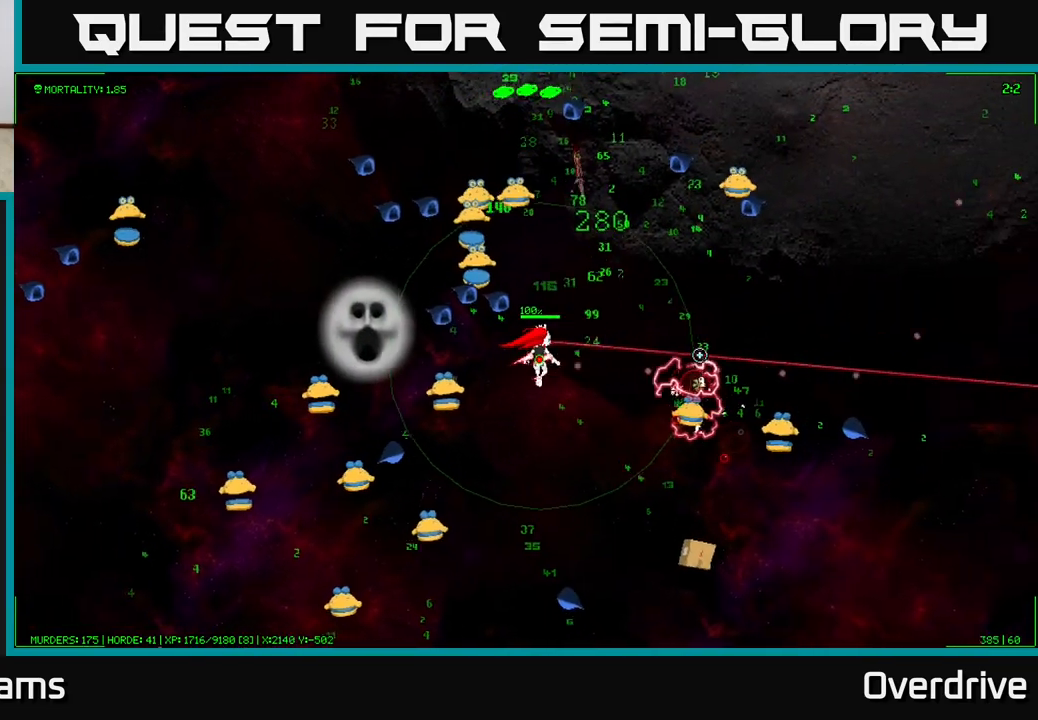
{"buttons": [], "left_stick": "up-right", "right_stick": "center", "events": [[183, "left_stick", "up-right"]]}
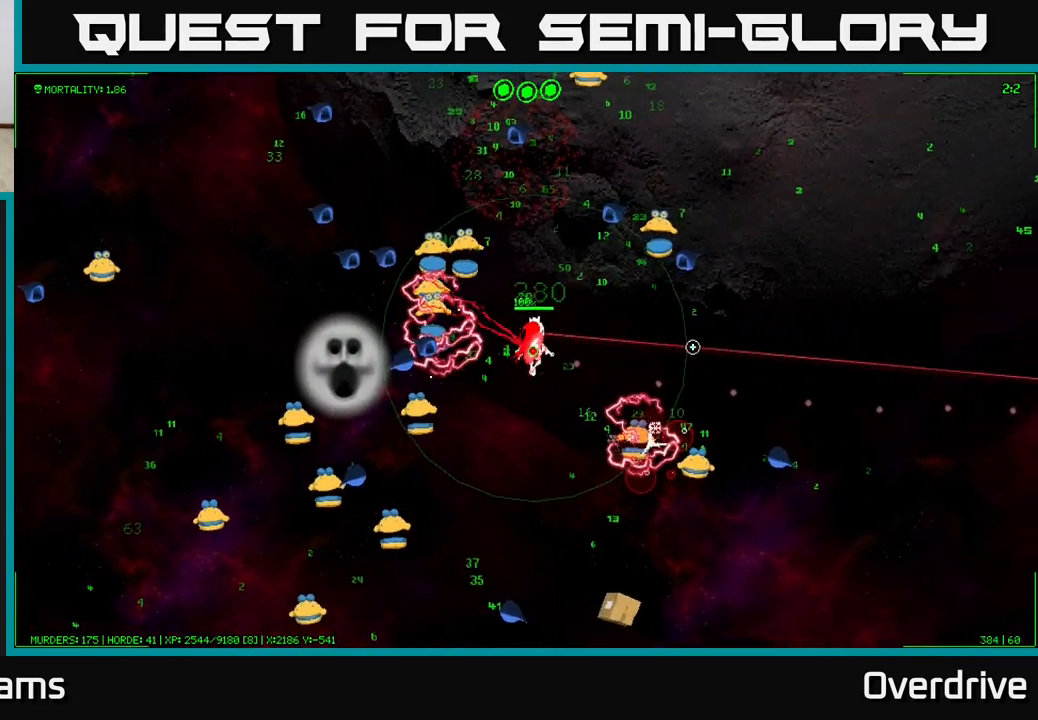
{"buttons": [], "left_stick": "up", "right_stick": "center", "events": [[400, "left_stick", "up"]]}
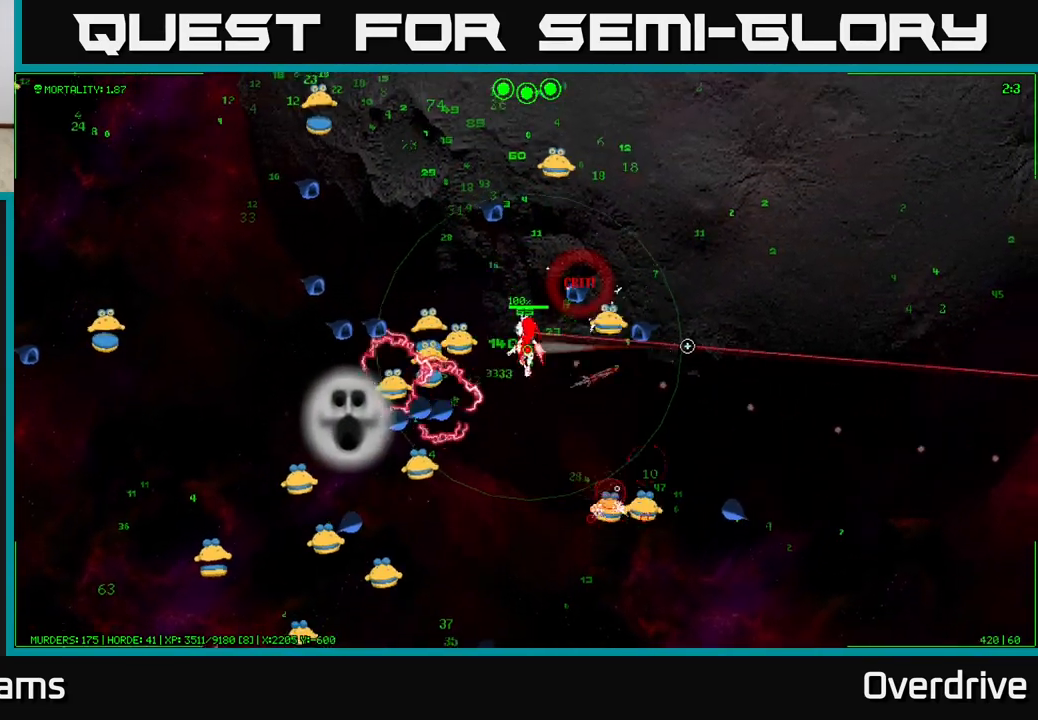
{"buttons": [], "left_stick": "up-left", "right_stick": "center", "events": [[200, "left_stick", "up-left"]]}
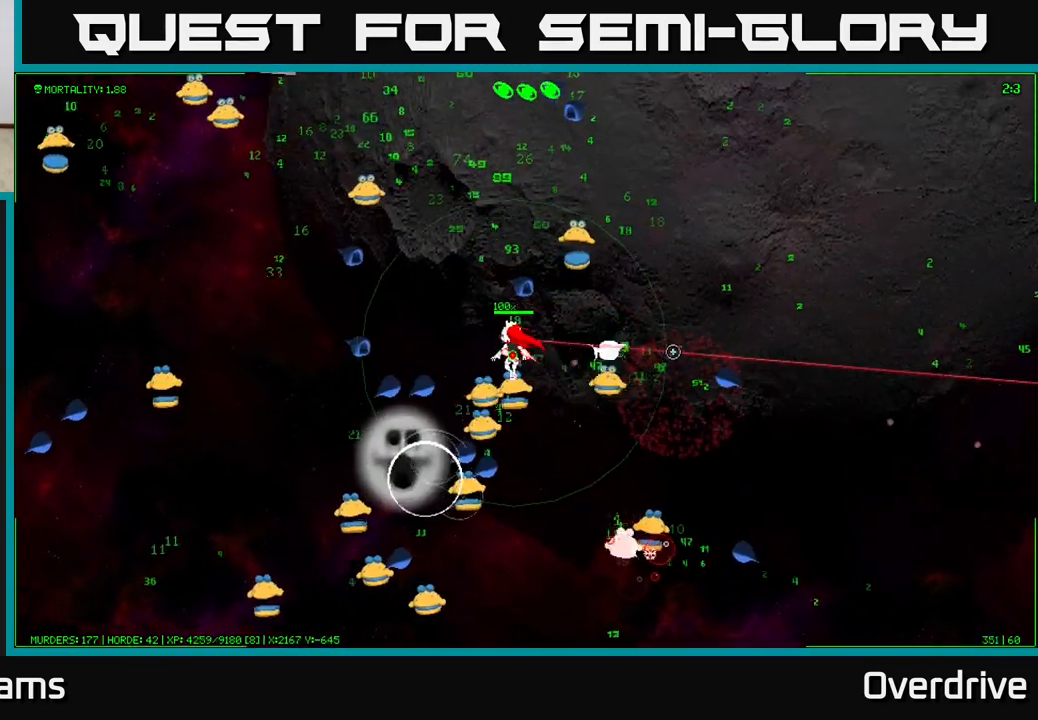
{"buttons": [], "left_stick": "up", "right_stick": "center", "events": [[317, "left_stick", "up"]]}
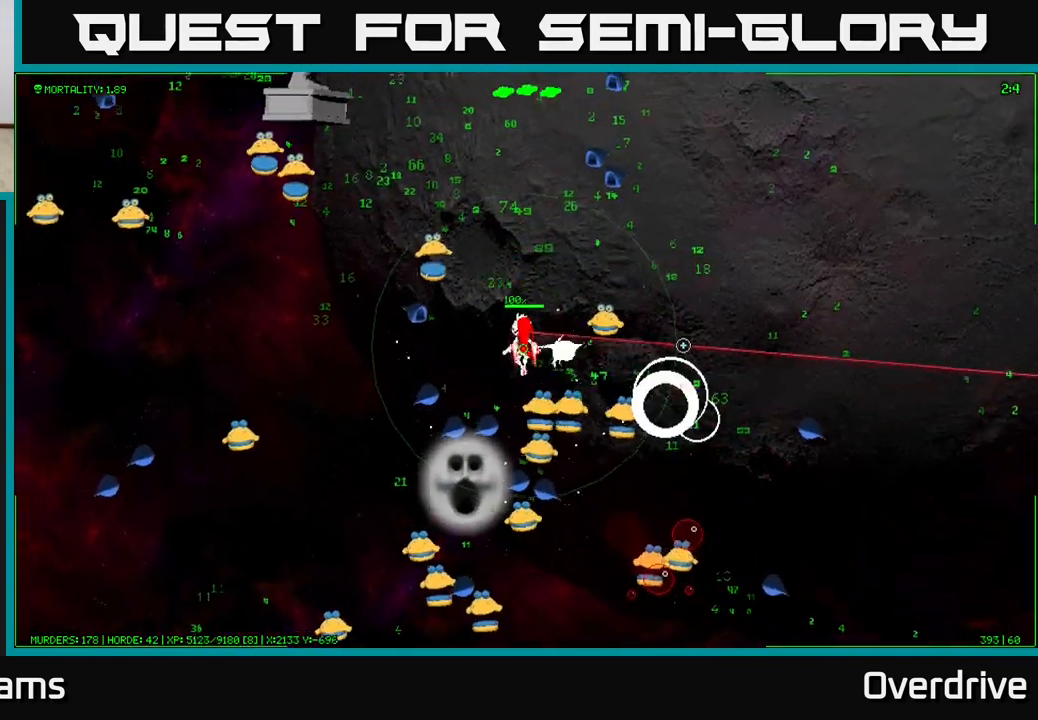
{"buttons": [], "left_stick": "up", "right_stick": "center", "events": []}
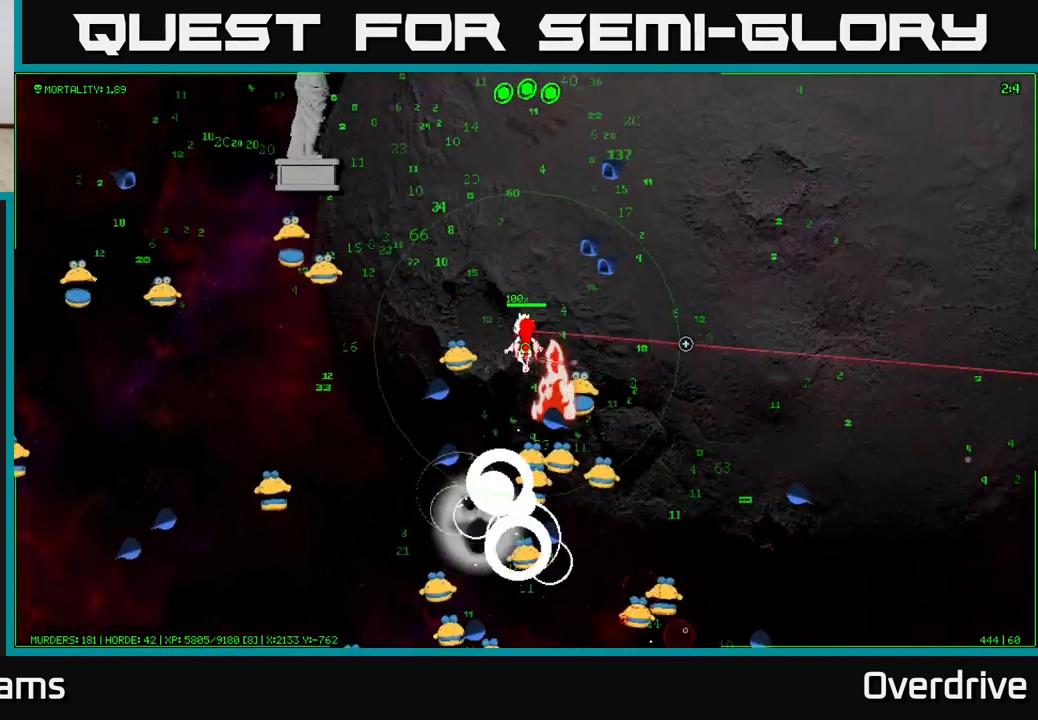
{"buttons": [], "left_stick": "up-left", "right_stick": "center", "events": [[167, "left_stick", "up-left"]]}
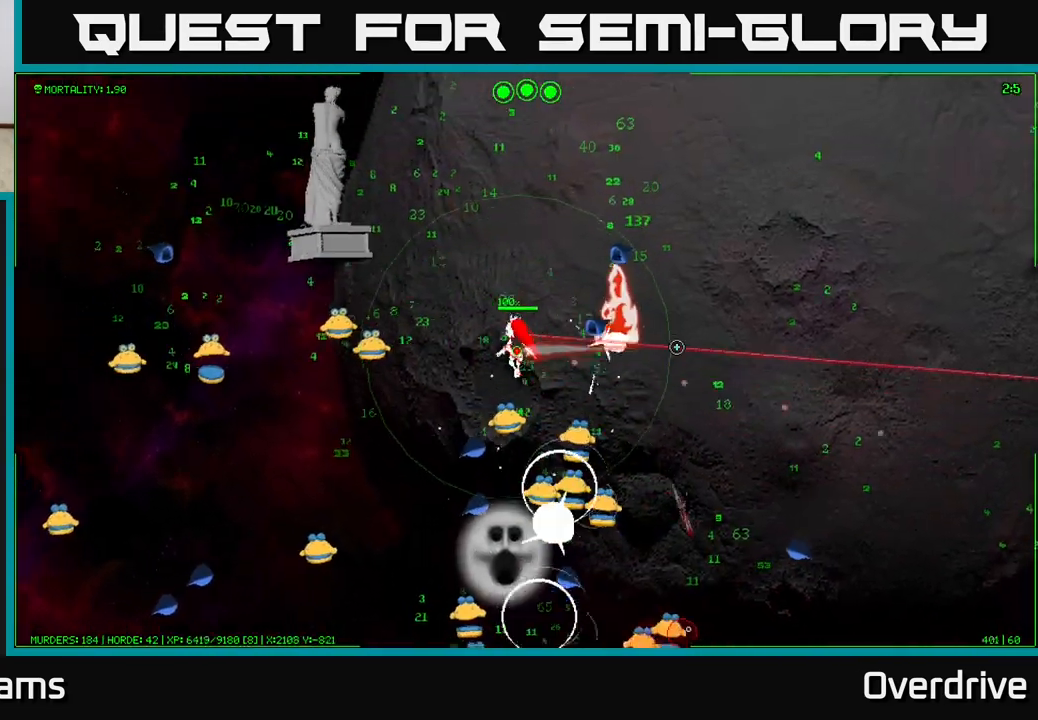
{"buttons": [], "left_stick": "up-right", "right_stick": "center", "events": [[300, "left_stick", "up"], [450, "left_stick", "up-right"]]}
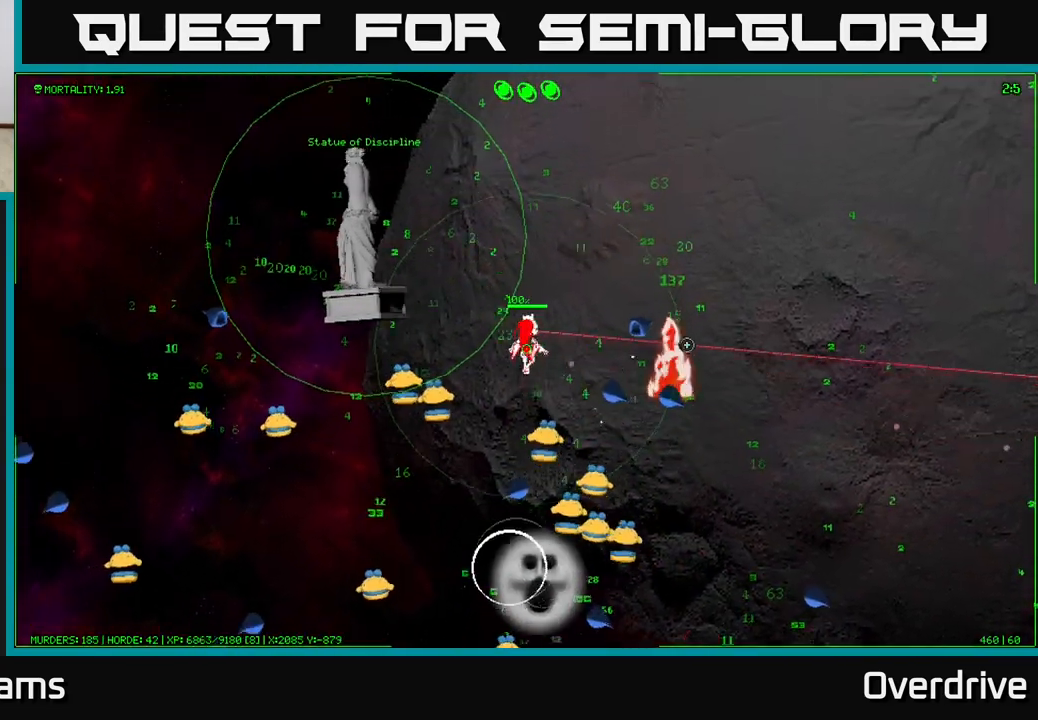
{"buttons": [], "left_stick": "up-right", "right_stick": "center", "events": []}
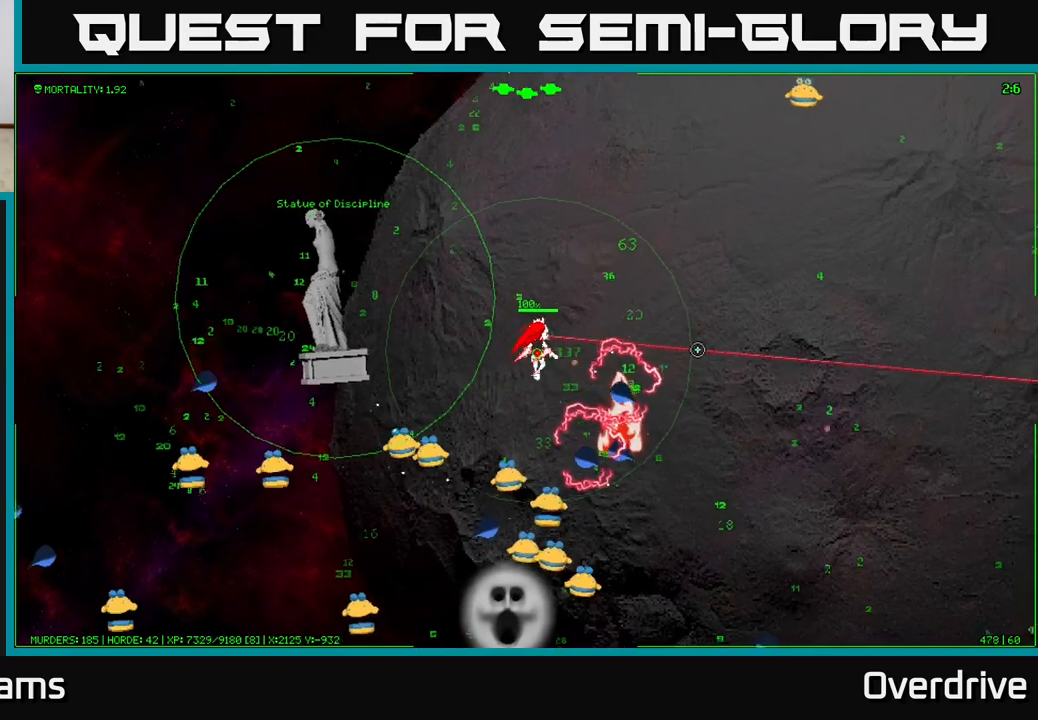
{"buttons": [], "left_stick": "up", "right_stick": "center", "events": [[100, "left_stick", "up-left"], [350, "left_stick", "up"]]}
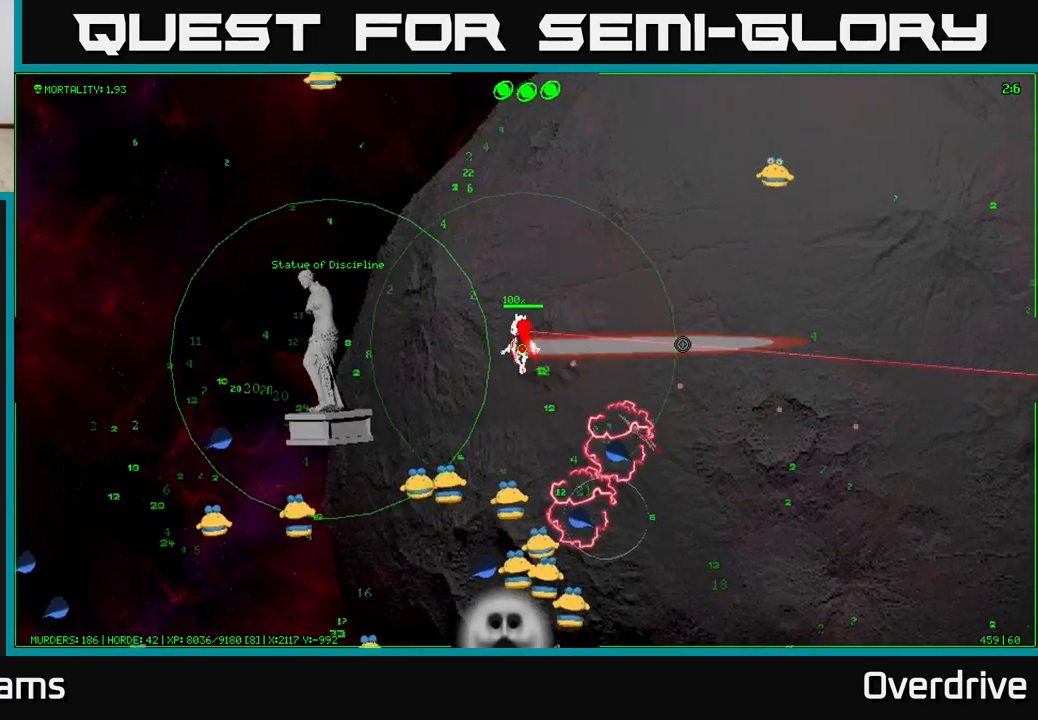
{"buttons": [], "left_stick": "up-left", "right_stick": "down", "events": [[67, "left_stick", "up-left"], [317, "right_stick", "down-right"], [367, "right_stick", "down"]]}
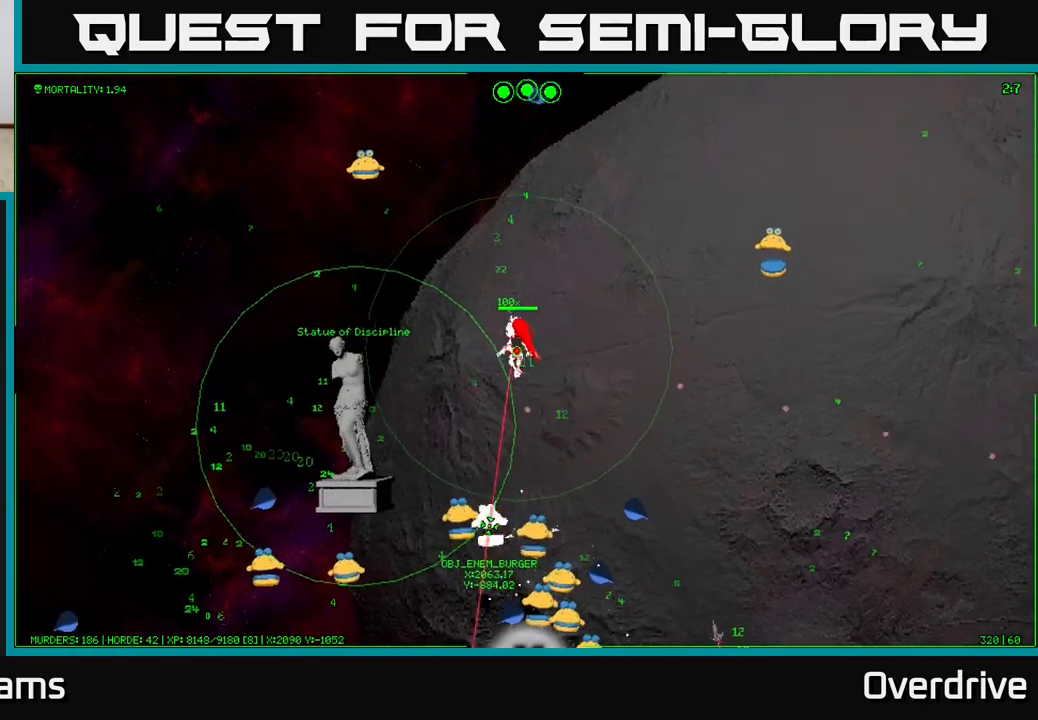
{"buttons": [], "left_stick": "left", "right_stick": "down-right", "events": [[50, "left_stick", "left"], [350, "right_stick", "down-right"]]}
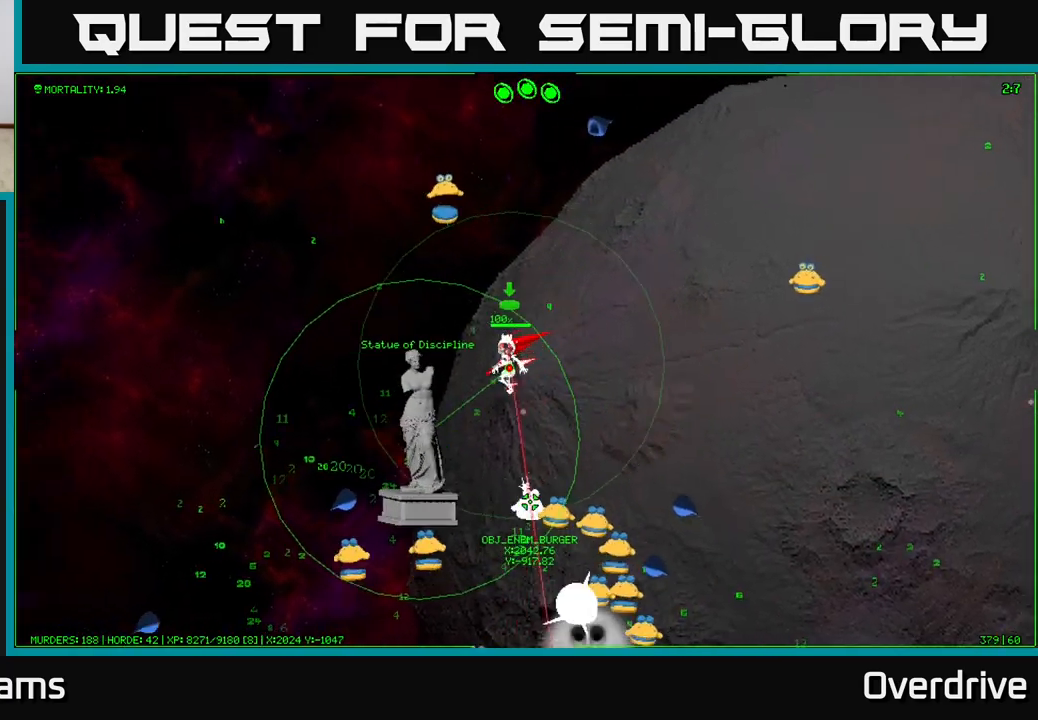
{"buttons": [], "left_stick": "left", "right_stick": "down-right", "events": []}
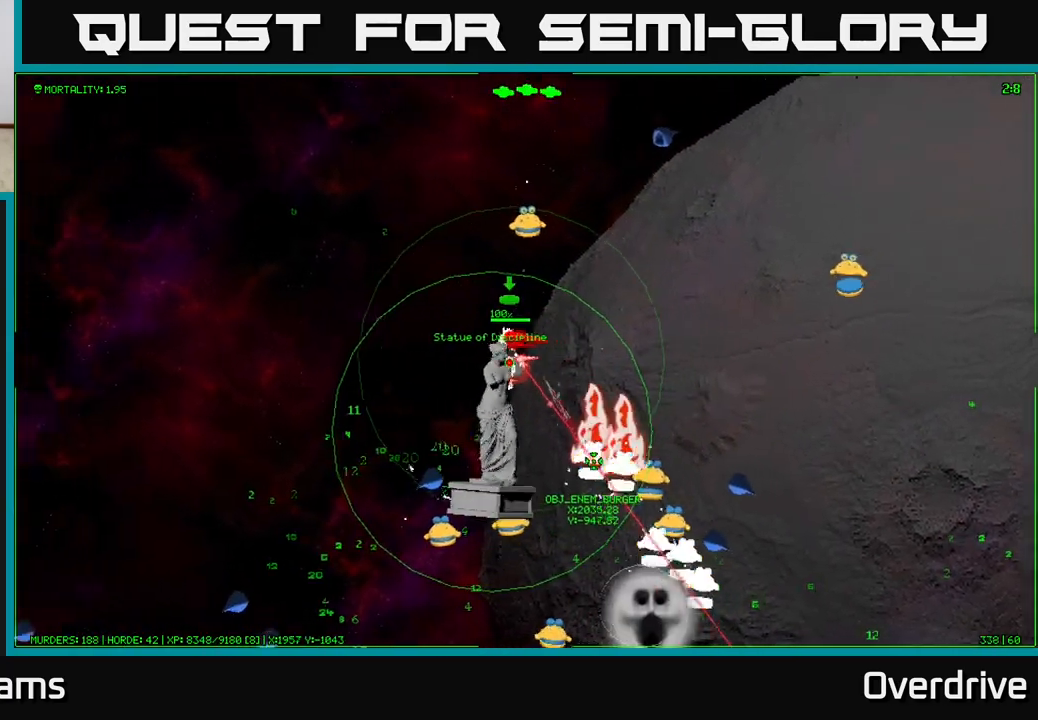
{"buttons": [], "left_stick": "down-left", "right_stick": "center", "events": [[167, "left_stick", "down-left"], [300, "right_stick", "center"]]}
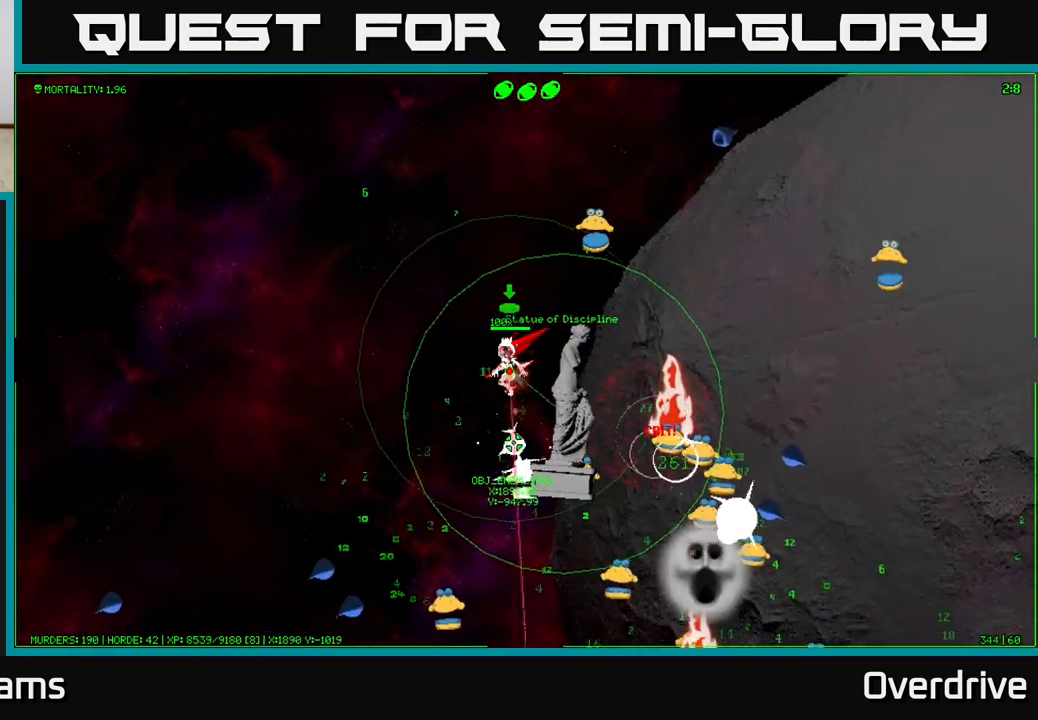
{"buttons": [], "left_stick": "down", "right_stick": "center", "events": [[483, "left_stick", "down"]]}
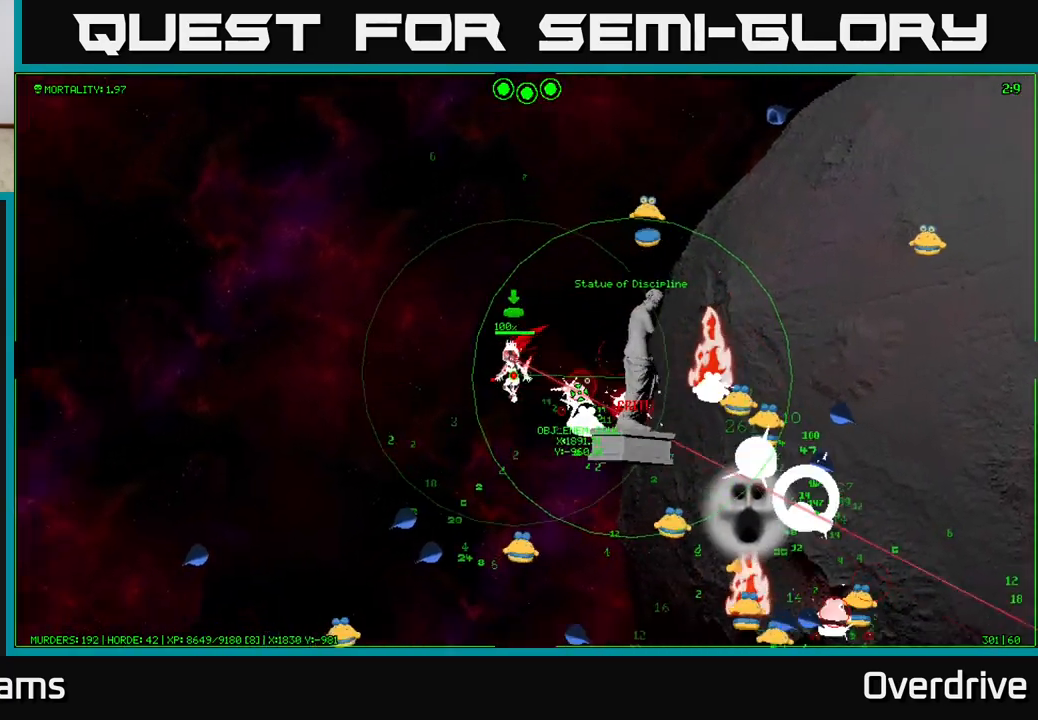
{"buttons": [], "left_stick": "down-left", "right_stick": "center", "events": [[283, "left_stick", "down-left"]]}
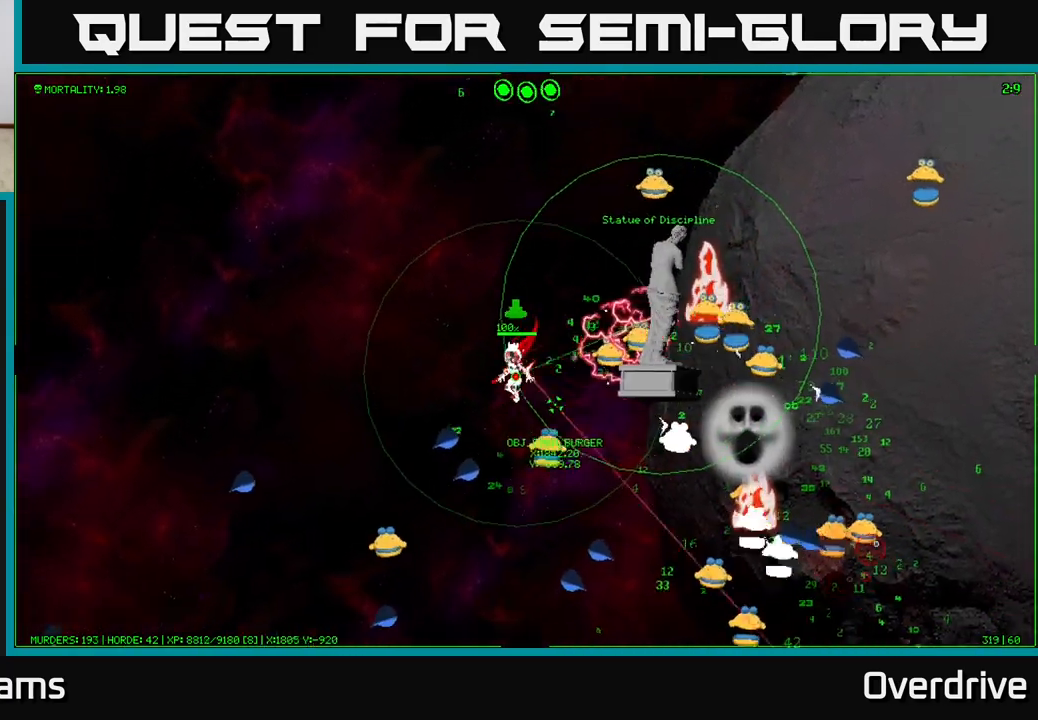
{"buttons": [], "left_stick": "left", "right_stick": "down-right", "events": [[150, "left_stick", "up-left"], [283, "right_stick", "down-right"], [500, "left_stick", "left"]]}
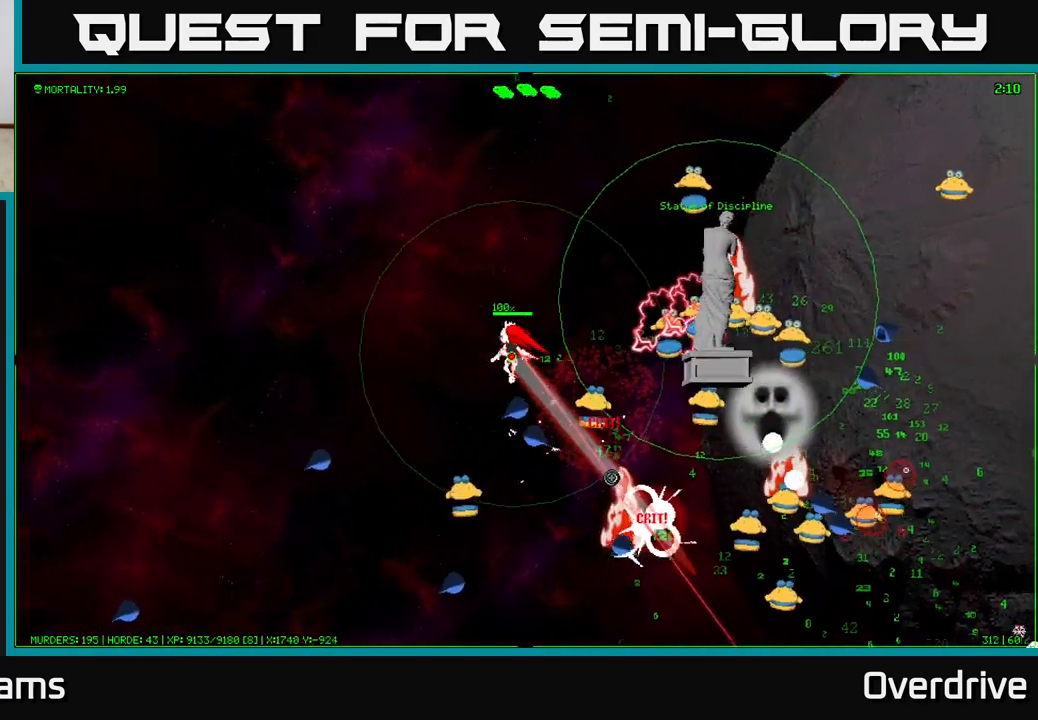
{"buttons": [], "left_stick": "down-left", "right_stick": "right", "events": [[267, "left_stick", "down-left"], [467, "right_stick", "right"]]}
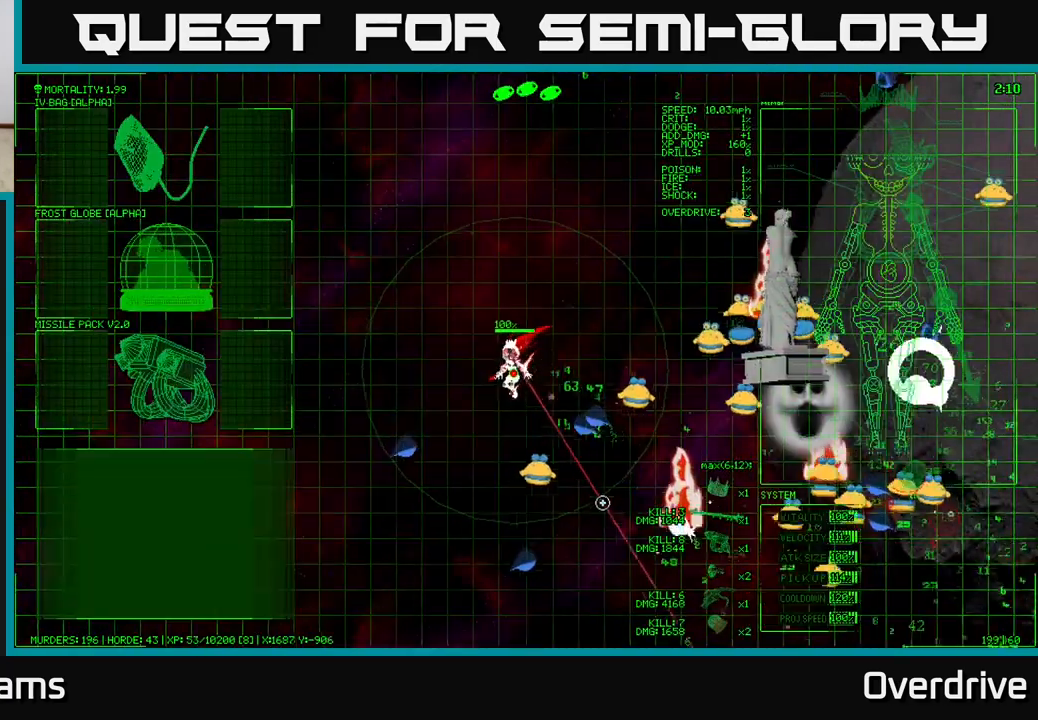
{"buttons": [], "left_stick": "down-left", "right_stick": "right", "events": [[117, "left_stick", "down"], [417, "left_stick", "down-left"]]}
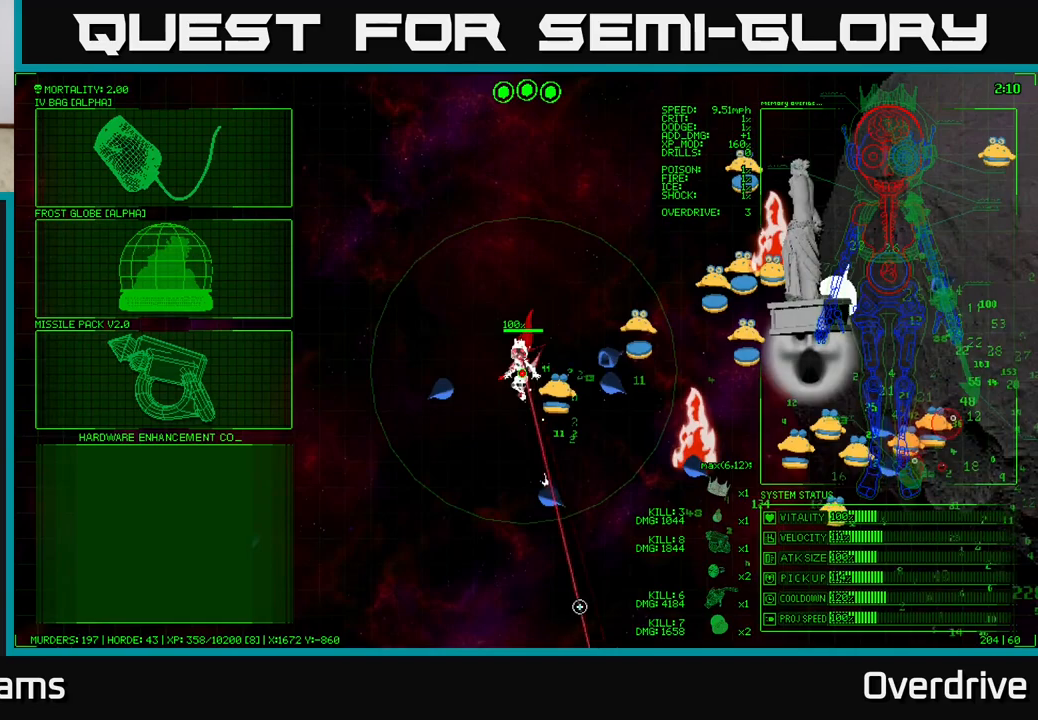
{"buttons": [], "left_stick": "down", "right_stick": "center", "events": [[67, "right_stick", "center"], [150, "left_stick", "down"]]}
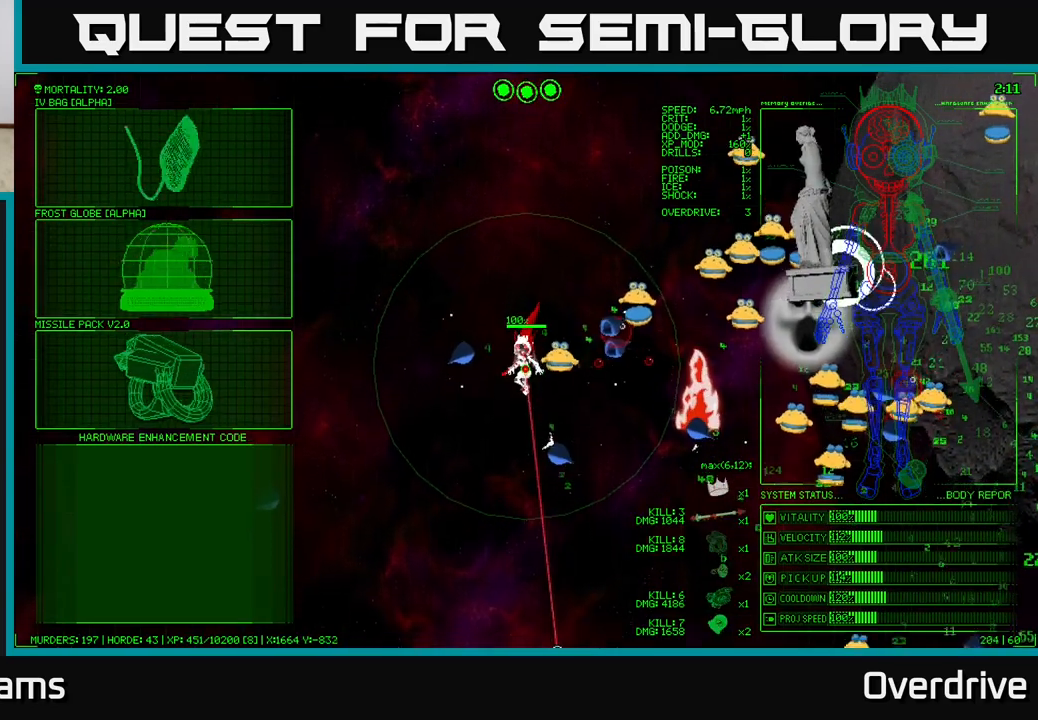
{"buttons": [], "left_stick": "down", "right_stick": "center", "events": []}
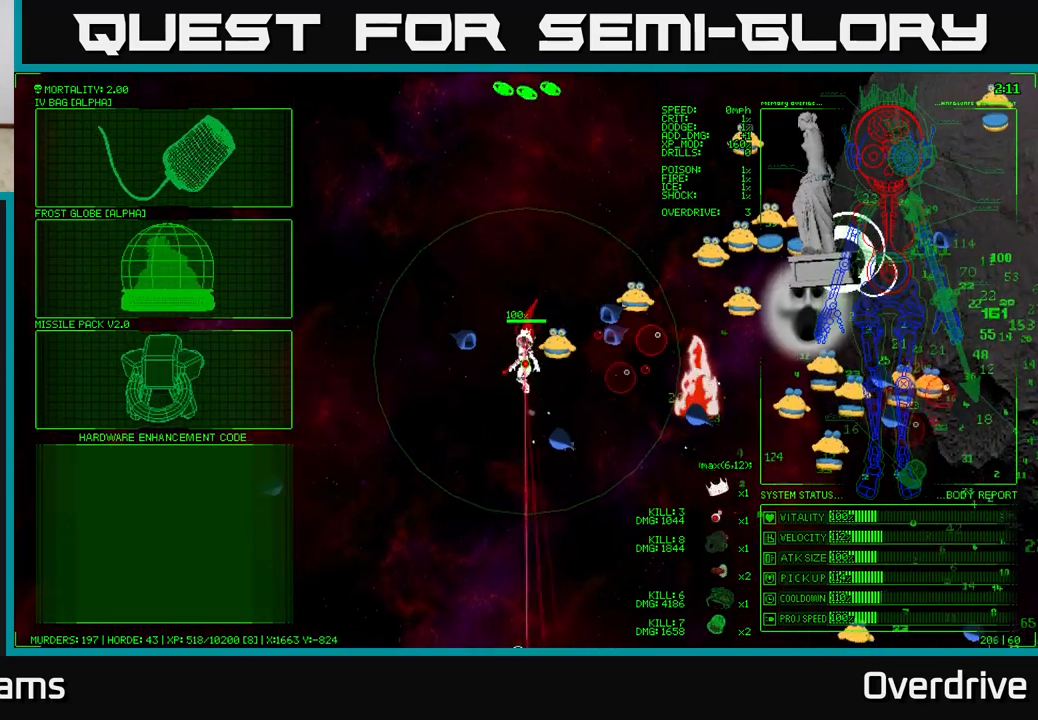
{"buttons": [], "left_stick": "up-left", "right_stick": "center", "events": [[133, "left_stick", "up-left"]]}
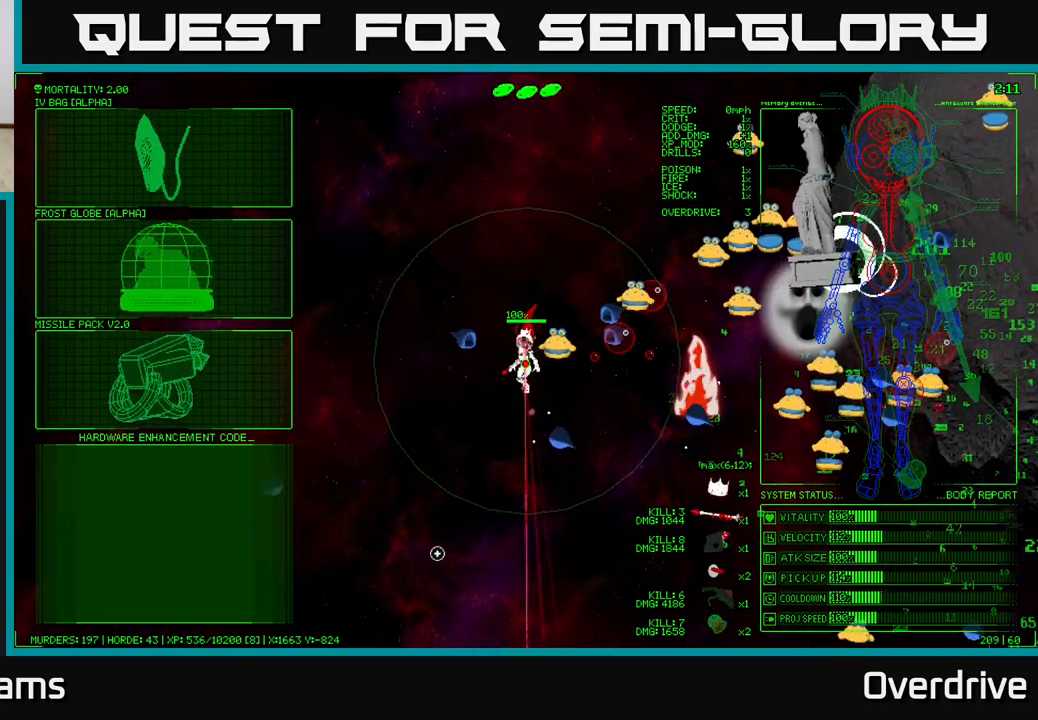
{"buttons": [], "left_stick": "up-left", "right_stick": "center", "events": []}
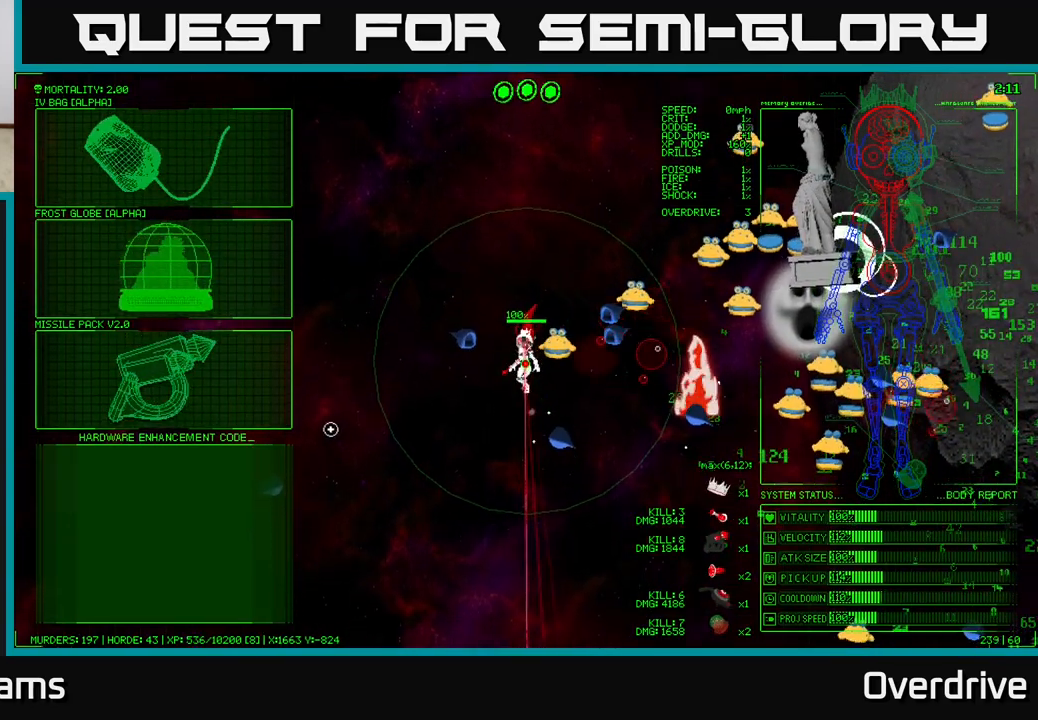
{"buttons": [], "left_stick": "up", "right_stick": "center", "events": [[283, "left_stick", "up"]]}
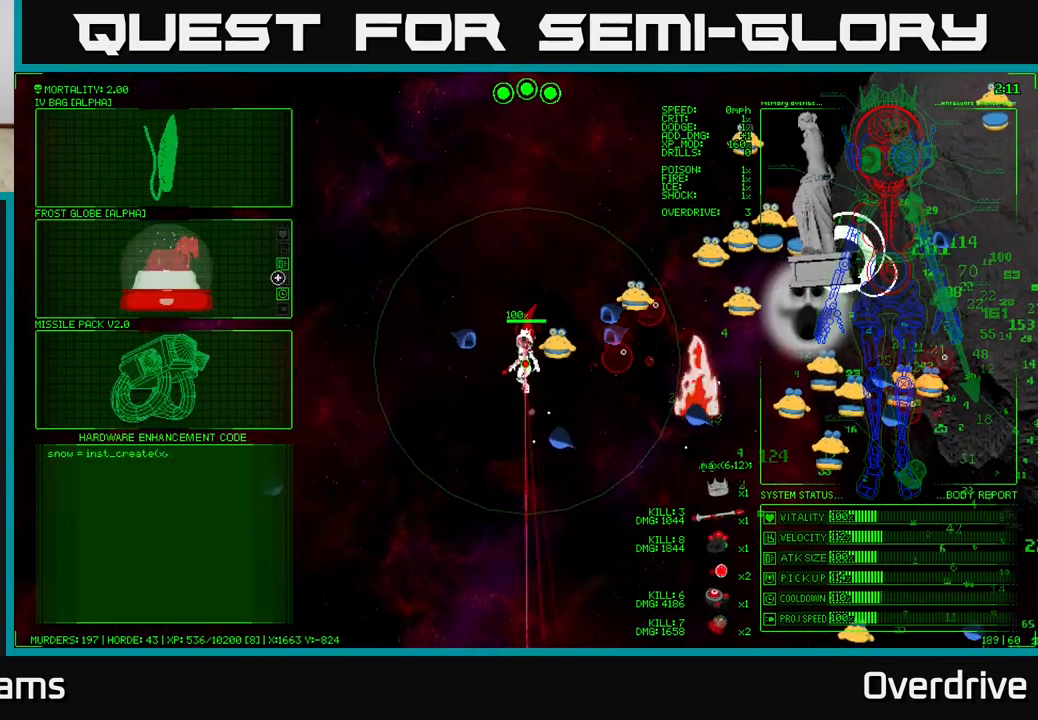
{"buttons": [], "left_stick": "down", "right_stick": "center", "events": [[150, "left_stick", "center"], [267, "left_stick", "down"]]}
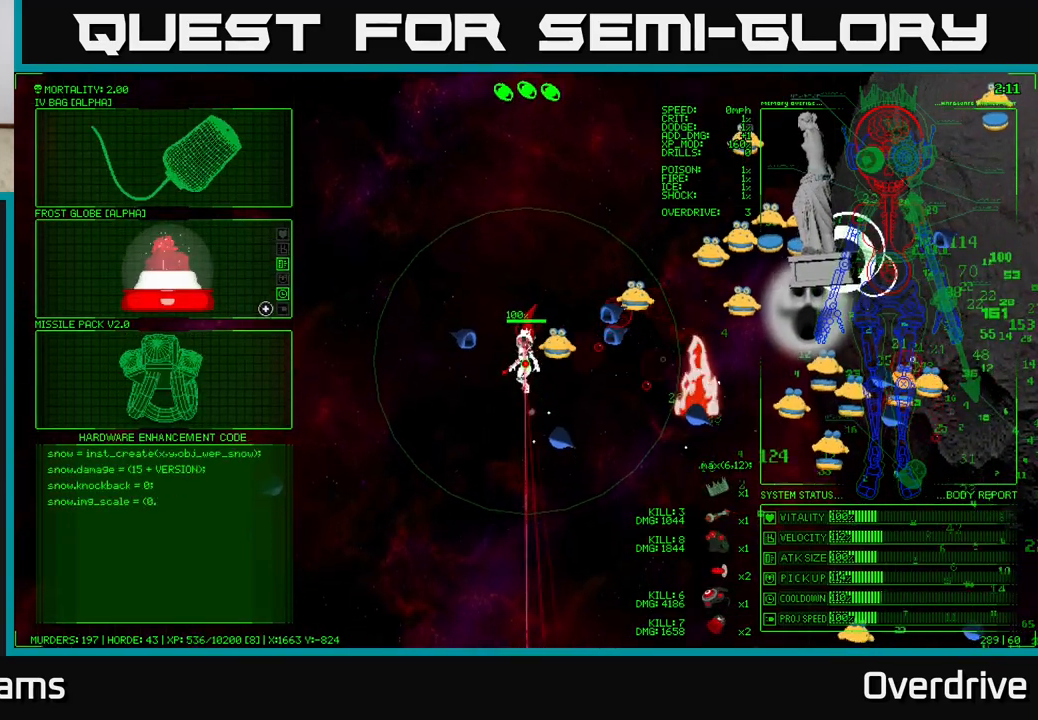
{"buttons": [], "left_stick": "center", "right_stick": "center", "events": [[83, "left_stick", "down-left"], [367, "left_stick", "center"]]}
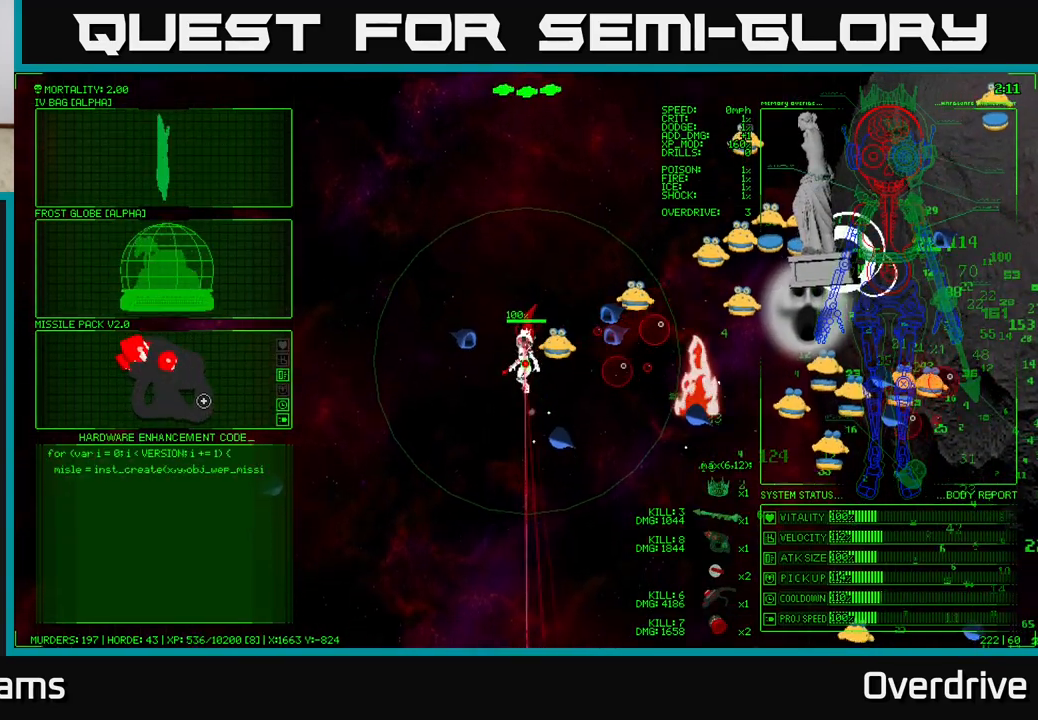
{"buttons": [], "left_stick": "down", "right_stick": "center", "events": [[17, "left_stick", "up"], [467, "left_stick", "down"]]}
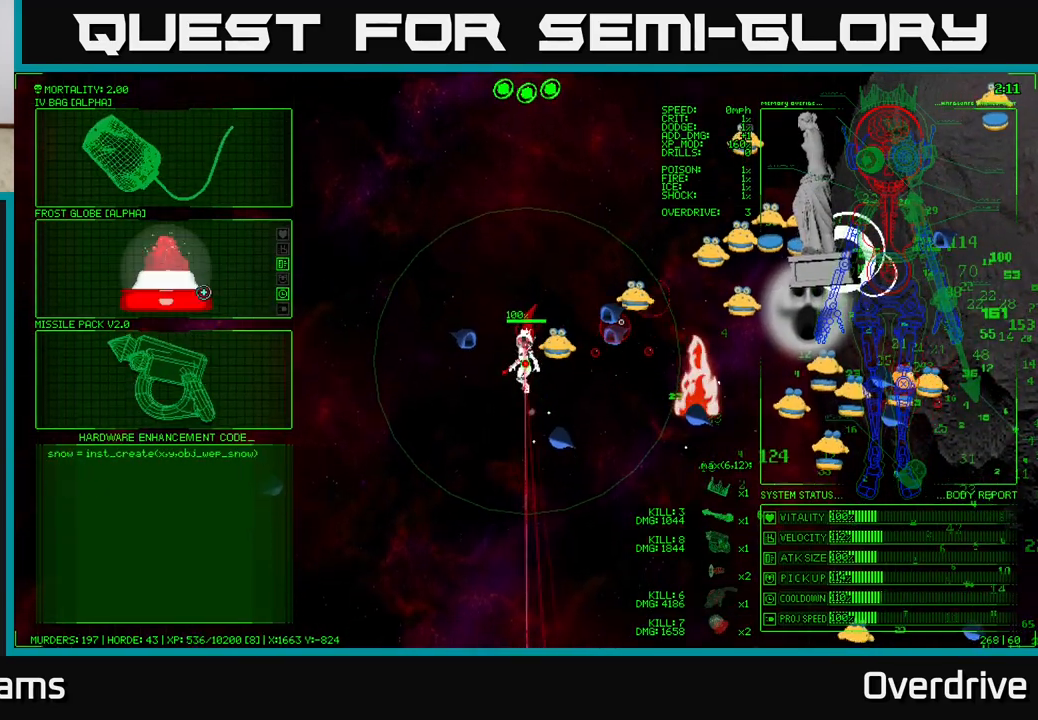
{"buttons": ["A"], "left_stick": "center", "right_stick": "center", "events": [[283, "left_stick", "center"], [483, "A", "down"]]}